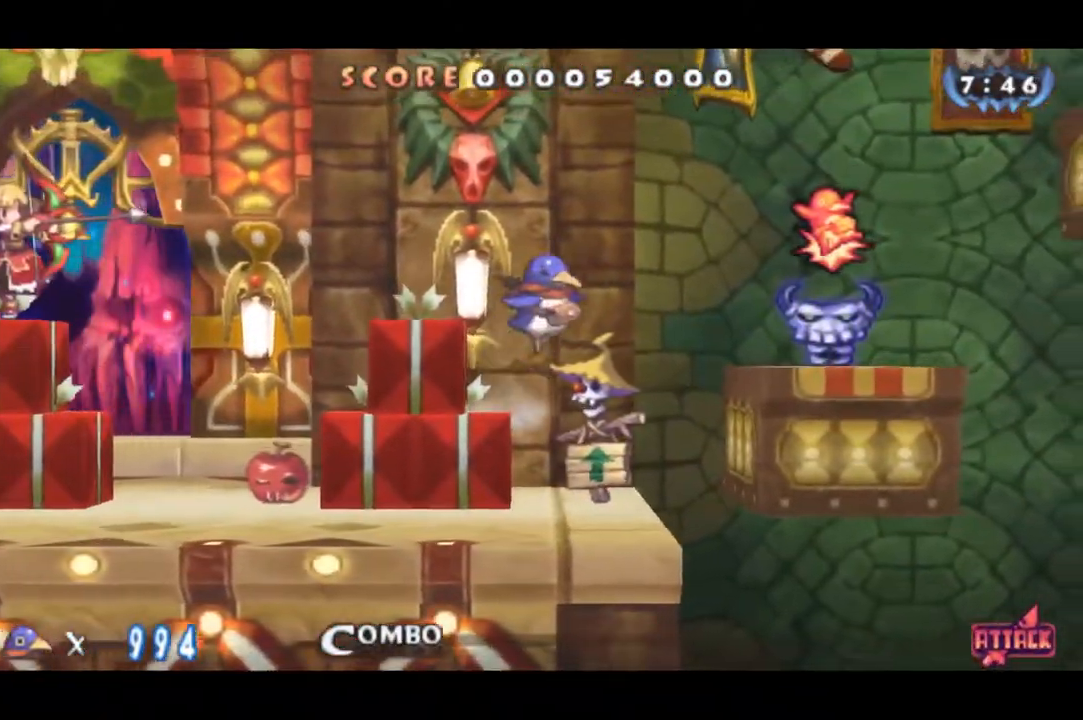
Gameplay with a controller (PlayStation layout); each line is a JSON object with the inputs held at the frame after it. "events" lists button and stick changes between this image and that frame as [ms after this image, input, new state], when the widget could be followed in between. Not read: left_stick.
{"buttons": ["CROSS", "DPAD_RIGHT"], "right_stick": "center", "events": []}
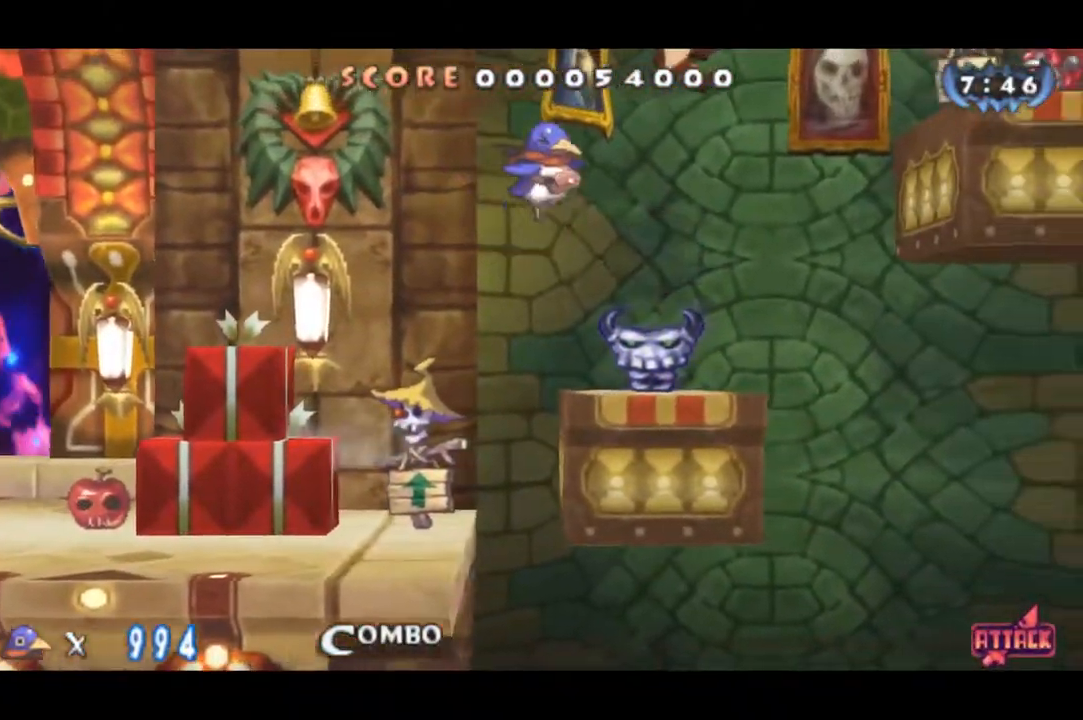
{"buttons": ["DPAD_RIGHT"], "right_stick": "center", "events": [[134, "DPAD_DOWN", "down"], [368, "CROSS", "up"], [434, "DPAD_DOWN", "up"]]}
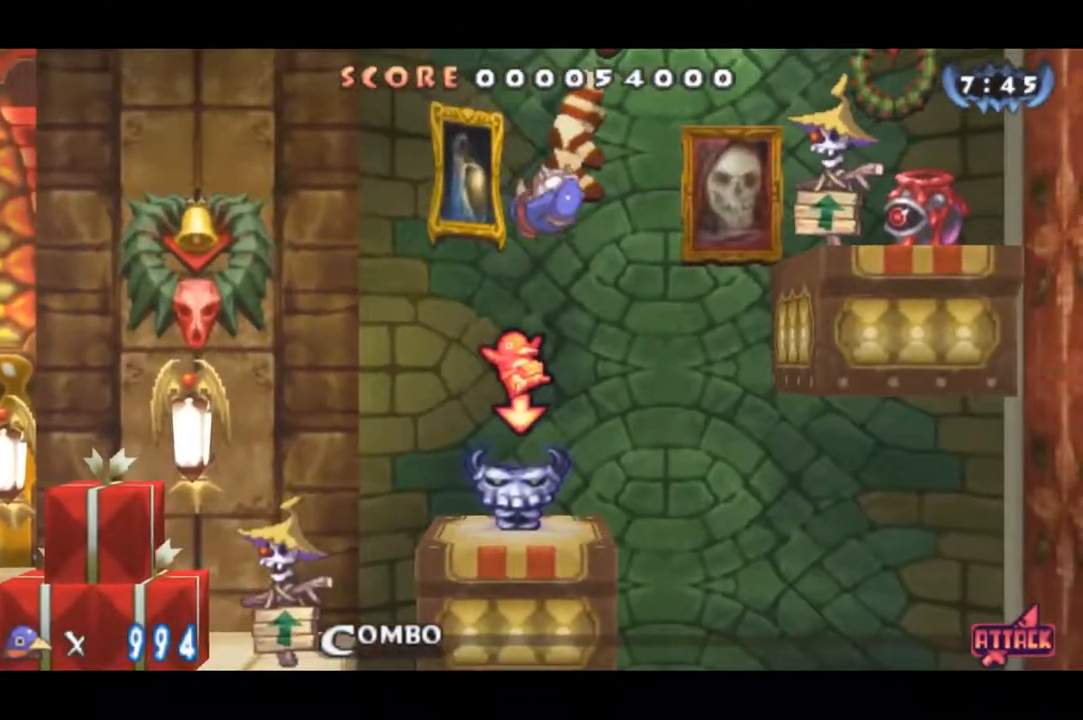
{"buttons": ["DPAD_RIGHT"], "right_stick": "center", "events": []}
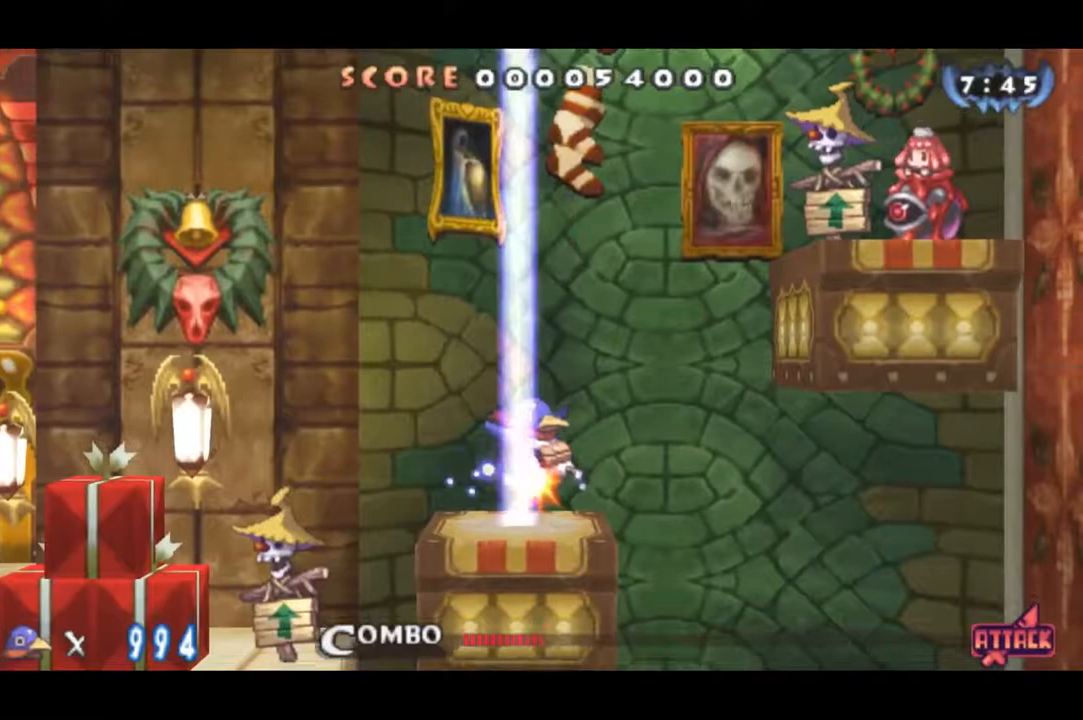
{"buttons": ["CROSS", "SQUARE", "DPAD_RIGHT"], "right_stick": "center", "events": [[300, "CROSS", "down"], [500, "SQUARE", "down"]]}
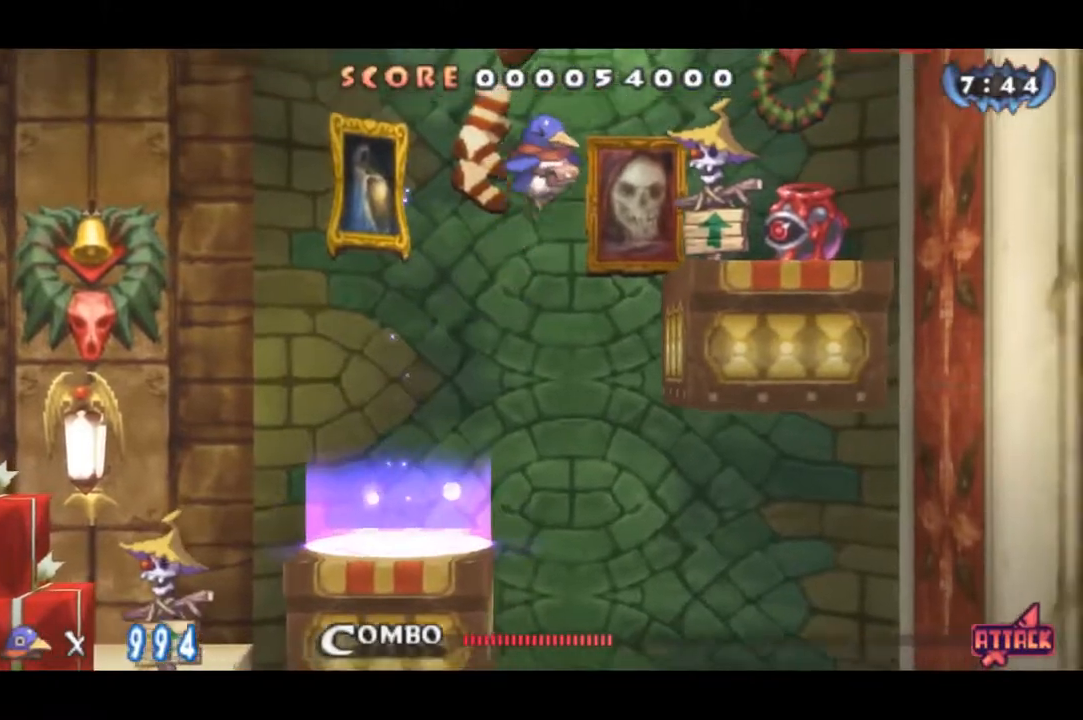
{"buttons": ["DPAD_RIGHT"], "right_stick": "center", "events": [[100, "SQUARE", "up"], [217, "CROSS", "up"]]}
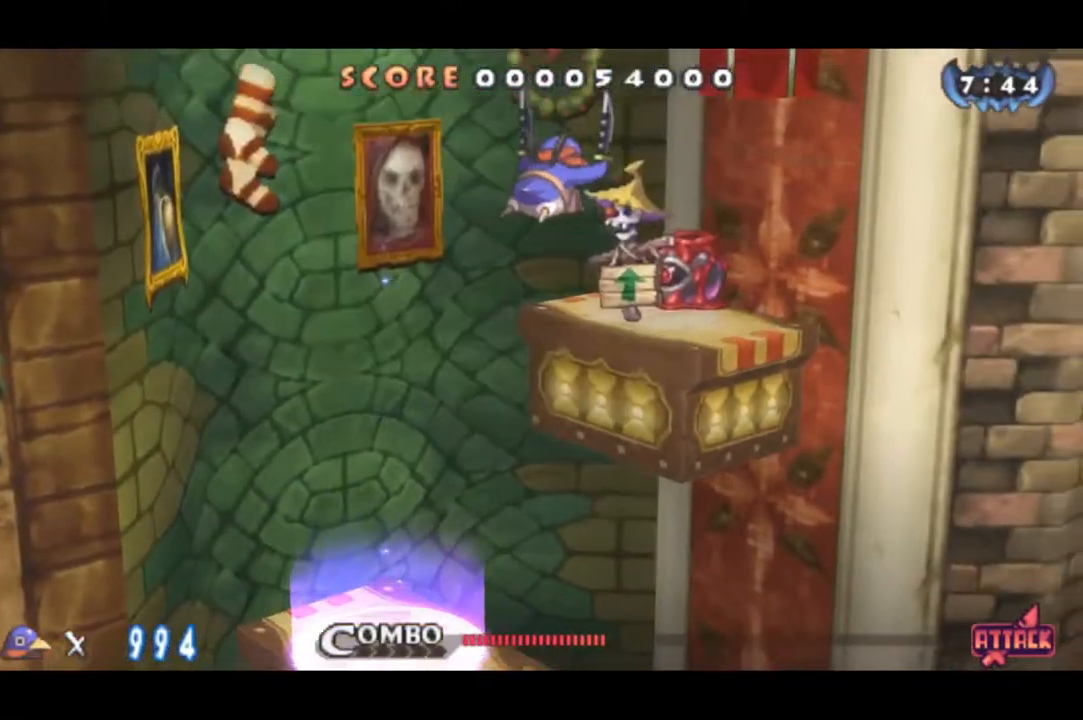
{"buttons": ["DPAD_RIGHT"], "right_stick": "center", "events": [[300, "SQUARE", "down"], [333, "SQUARE", "up"], [400, "SQUARE", "down"], [467, "SQUARE", "up"]]}
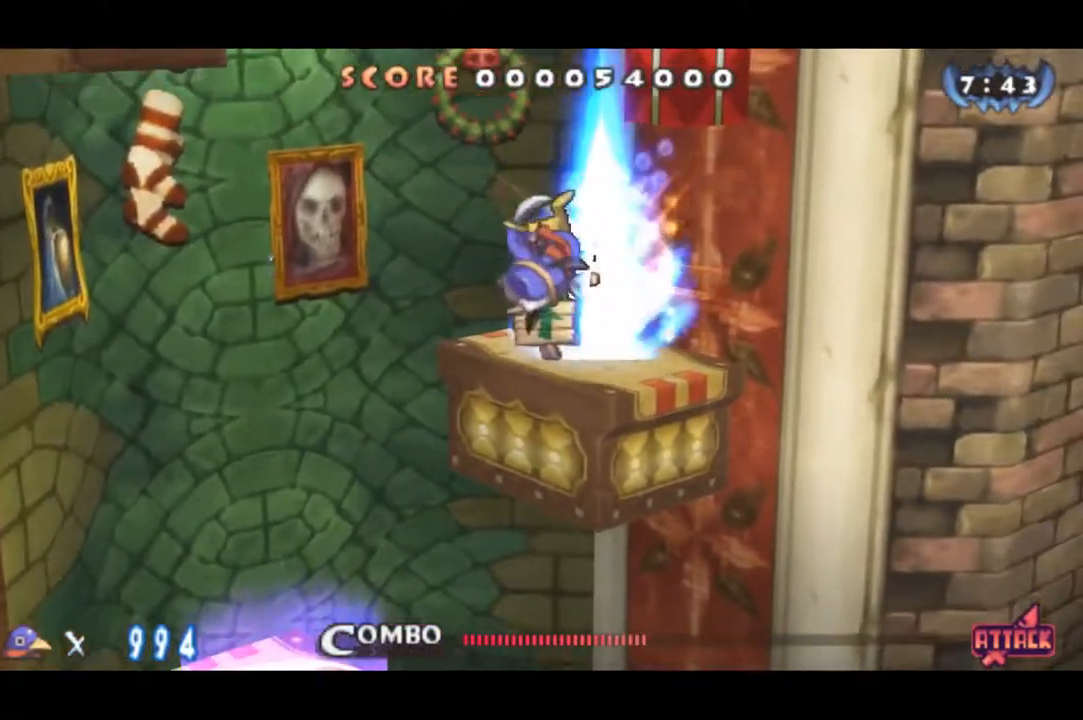
{"buttons": ["SQUARE"], "right_stick": "center", "events": [[34, "SQUARE", "down"], [67, "SQUARE", "up"], [134, "SQUARE", "down"], [200, "SQUARE", "up"], [251, "SQUARE", "down"], [284, "DPAD_RIGHT", "up"], [284, "SQUARE", "up"], [351, "SQUARE", "down"], [384, "SQUARE", "up"], [451, "SQUARE", "down"]]}
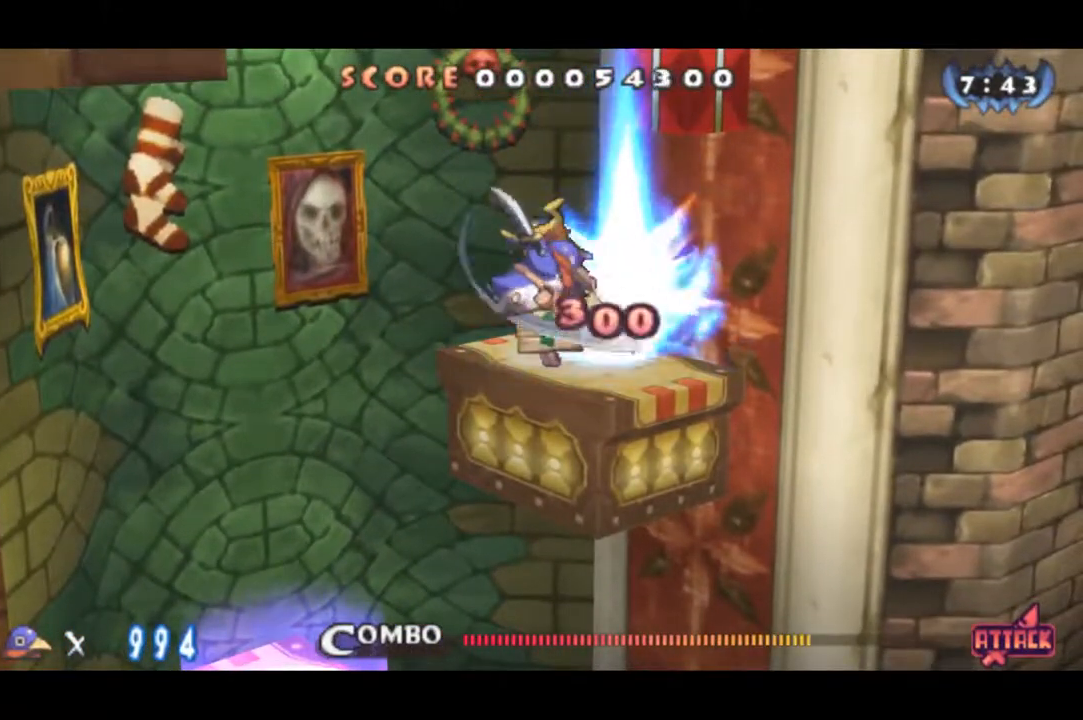
{"buttons": ["DPAD_UP"], "right_stick": "center", "events": [[16, "SQUARE", "up"], [50, "SQUARE", "down"], [117, "SQUARE", "up"], [183, "SQUARE", "down"], [217, "SQUARE", "up"], [417, "DPAD_UP", "down"]]}
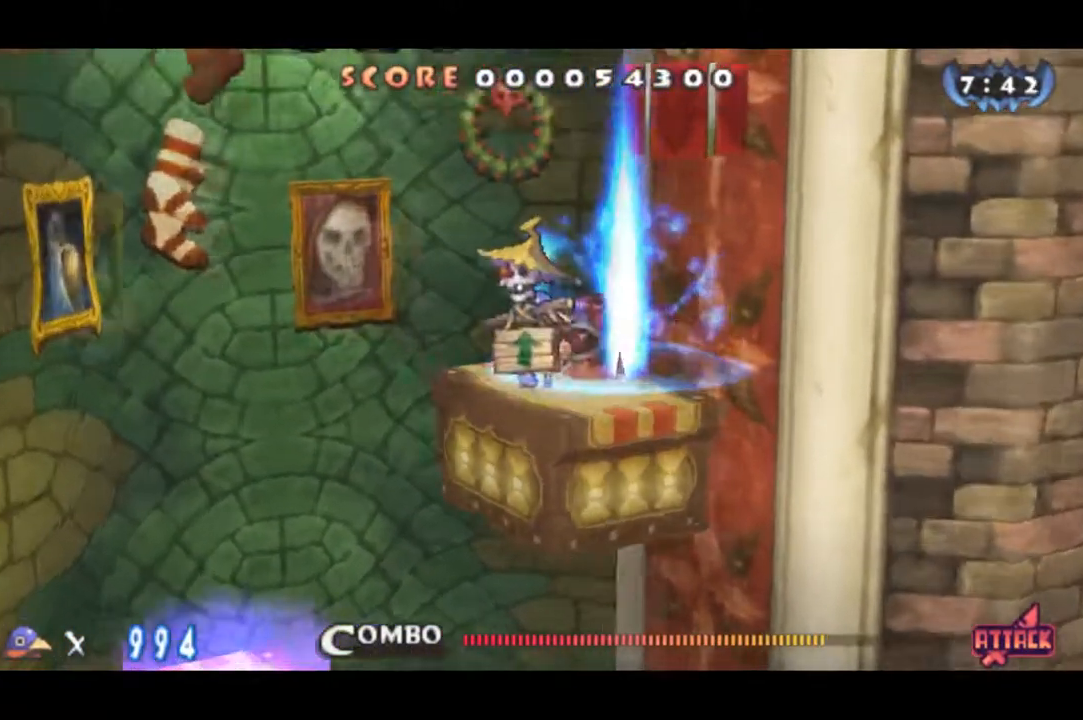
{"buttons": ["R1", "DPAD_UP"], "right_stick": "center", "events": [[100, "R1", "down"]]}
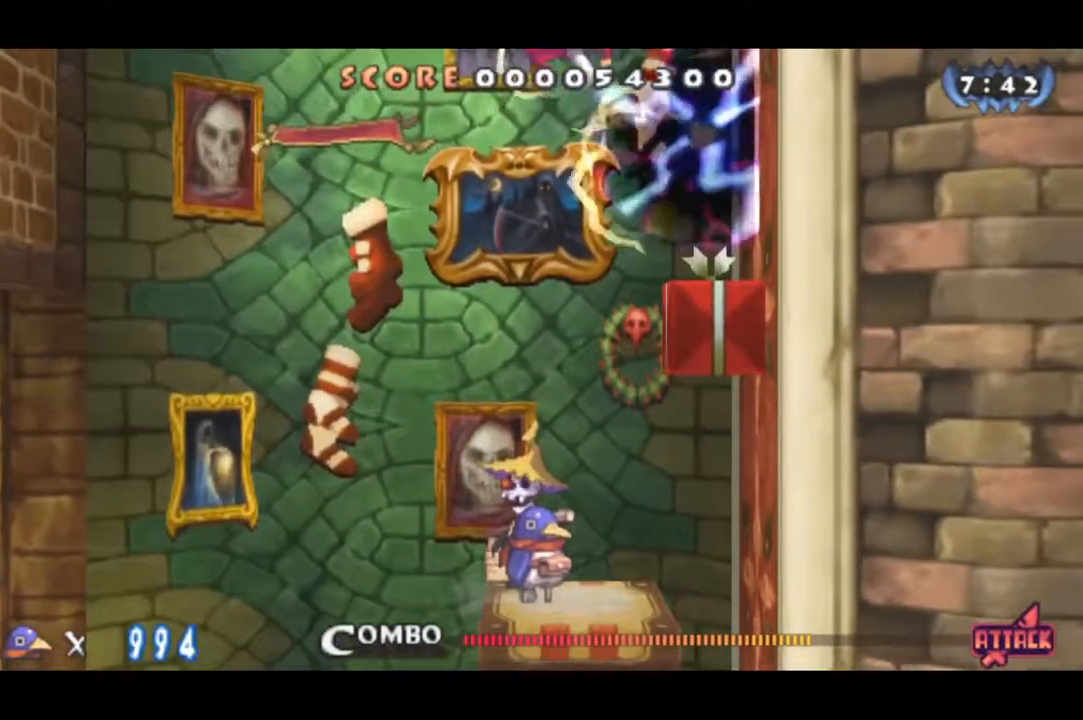
{"buttons": ["R1", "DPAD_UP"], "right_stick": "center", "events": []}
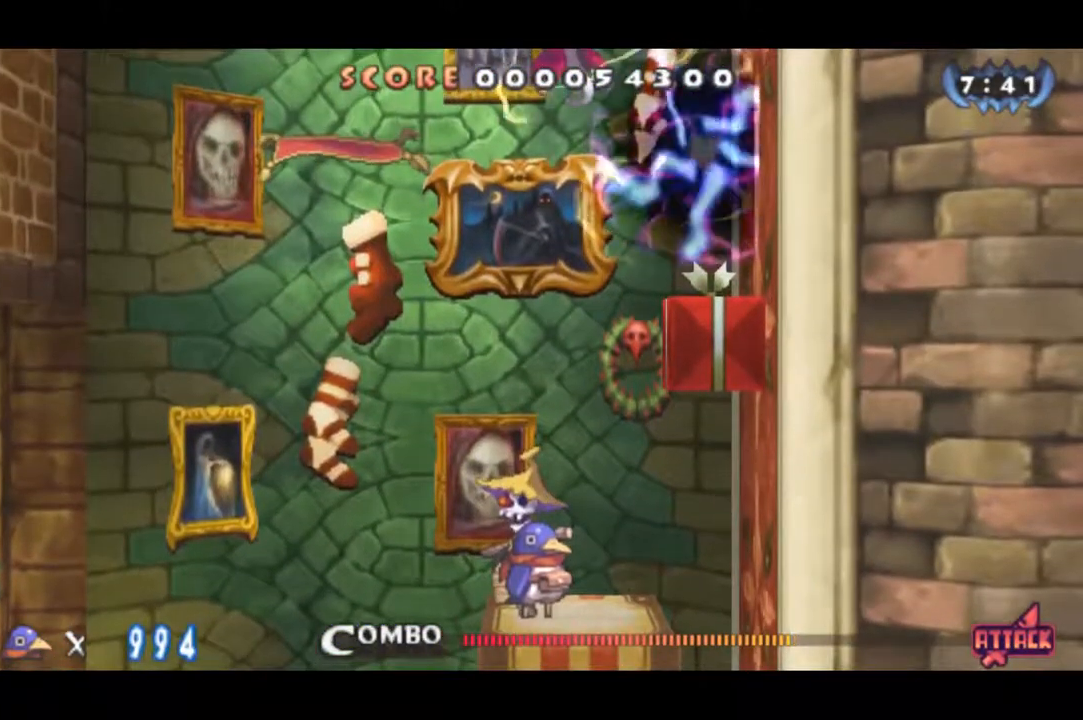
{"buttons": ["R1", "DPAD_UP"], "right_stick": "center", "events": []}
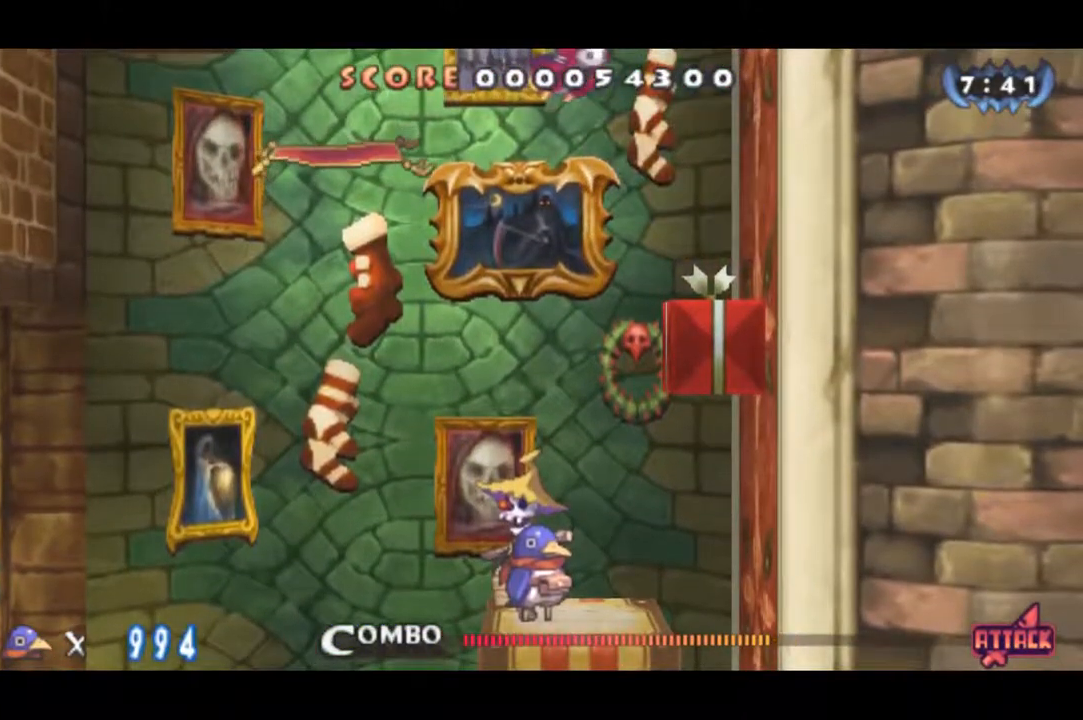
{"buttons": ["CROSS", "DPAD_RIGHT"], "right_stick": "center", "events": [[200, "R1", "up"], [283, "CROSS", "down"], [384, "DPAD_RIGHT", "down"], [384, "DPAD_UP", "up"]]}
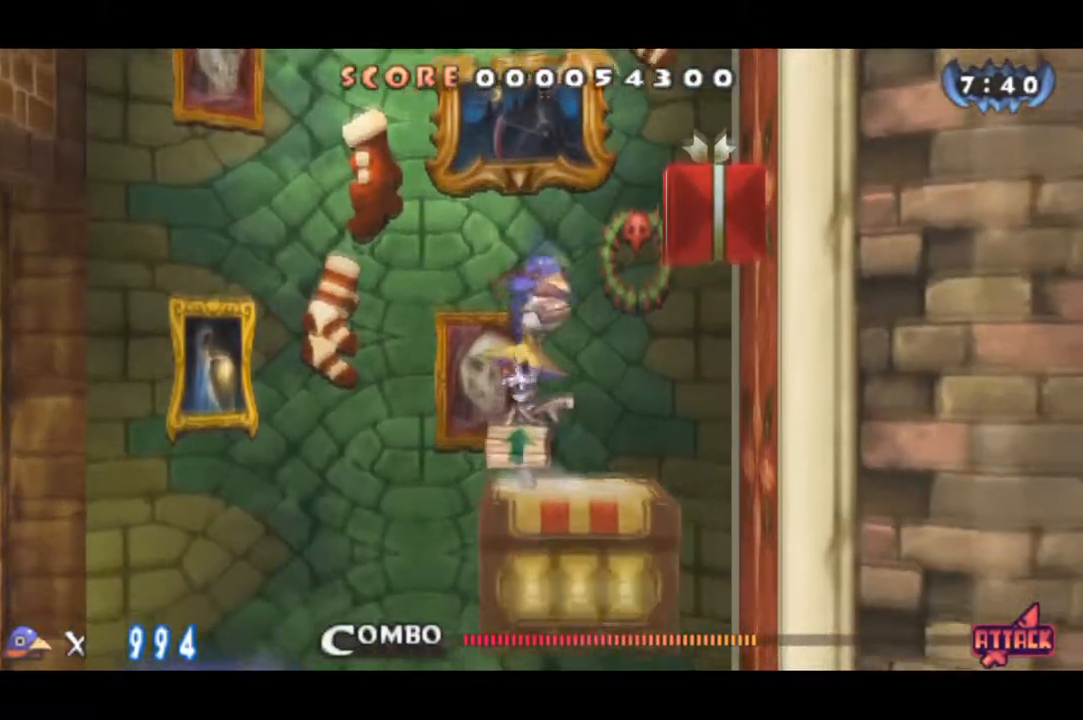
{"buttons": ["R1", "DPAD_UP"], "right_stick": "center", "events": [[34, "CROSS", "up"], [451, "DPAD_RIGHT", "up"], [451, "DPAD_UP", "down"], [451, "R1", "down"]]}
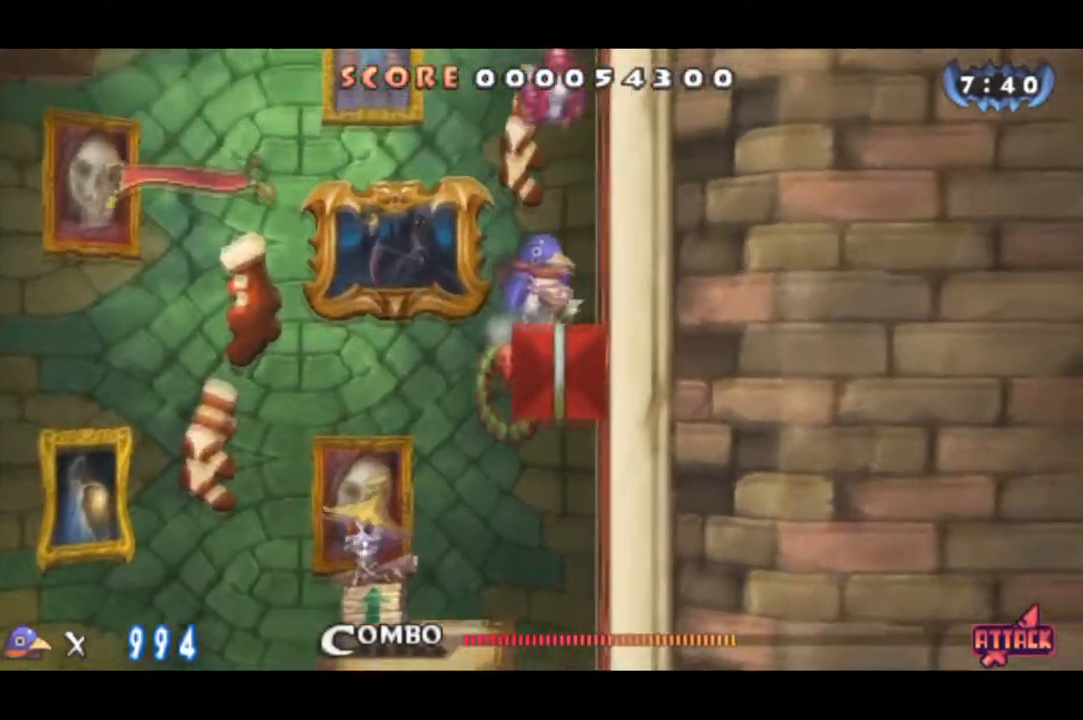
{"buttons": [], "right_stick": "center", "events": [[450, "DPAD_UP", "up"], [484, "R1", "up"]]}
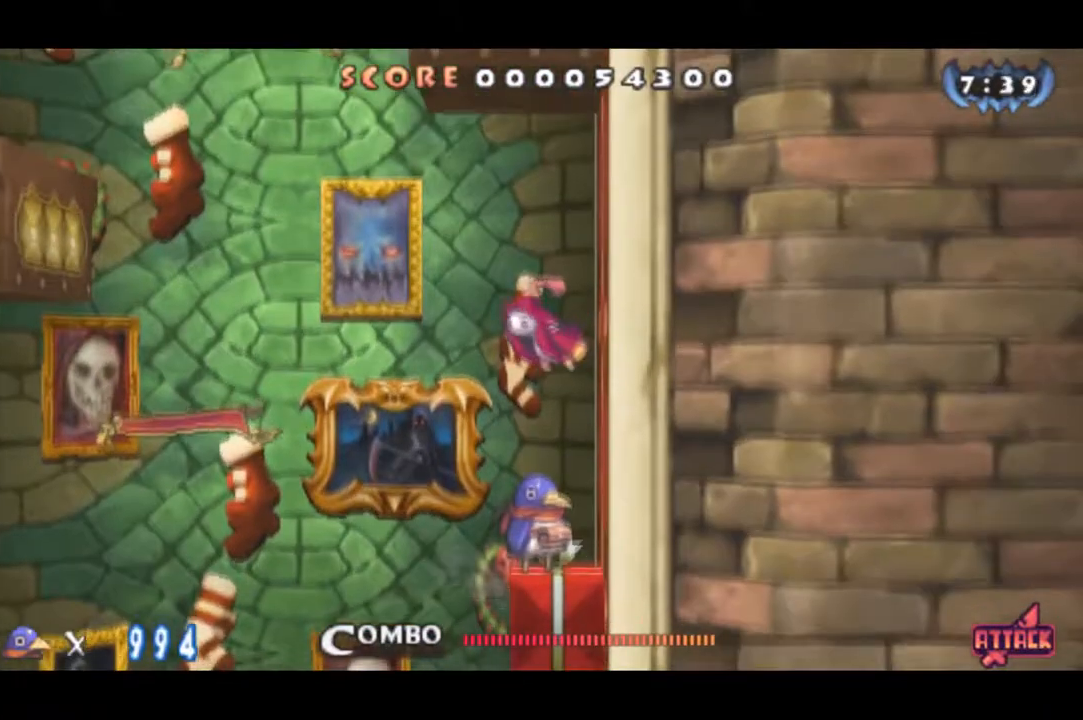
{"buttons": [], "right_stick": "center", "events": []}
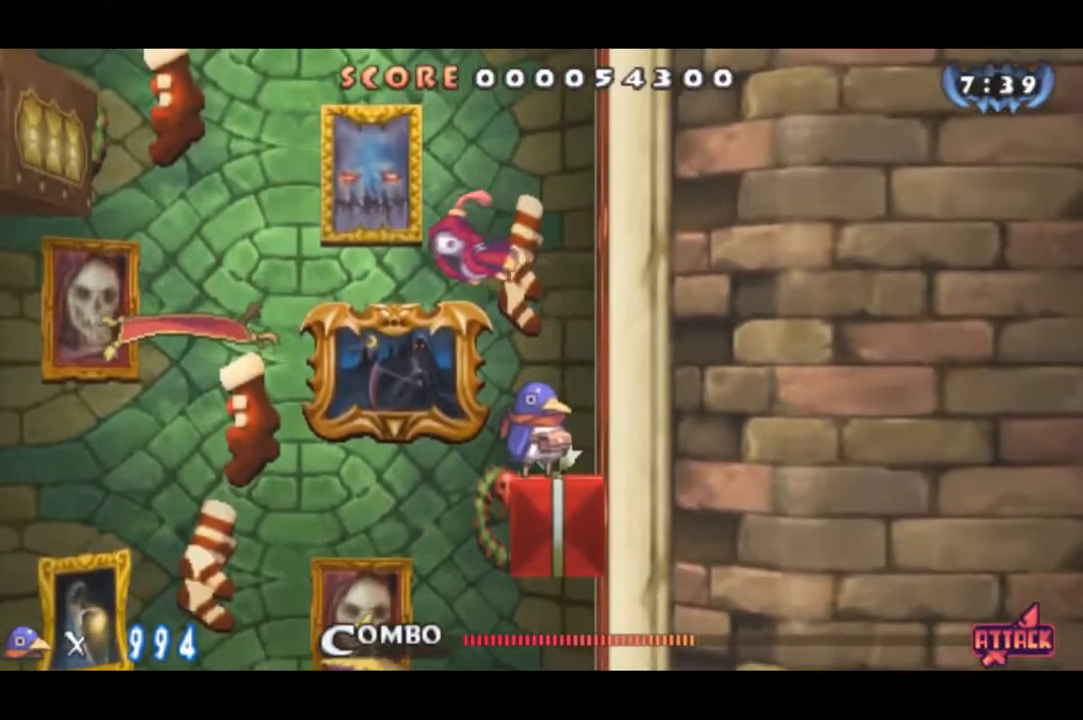
{"buttons": [], "right_stick": "center", "events": [[33, "CROSS", "down"], [167, "DPAD_LEFT", "down"], [183, "CROSS", "up"], [283, "DPAD_LEFT", "up"]]}
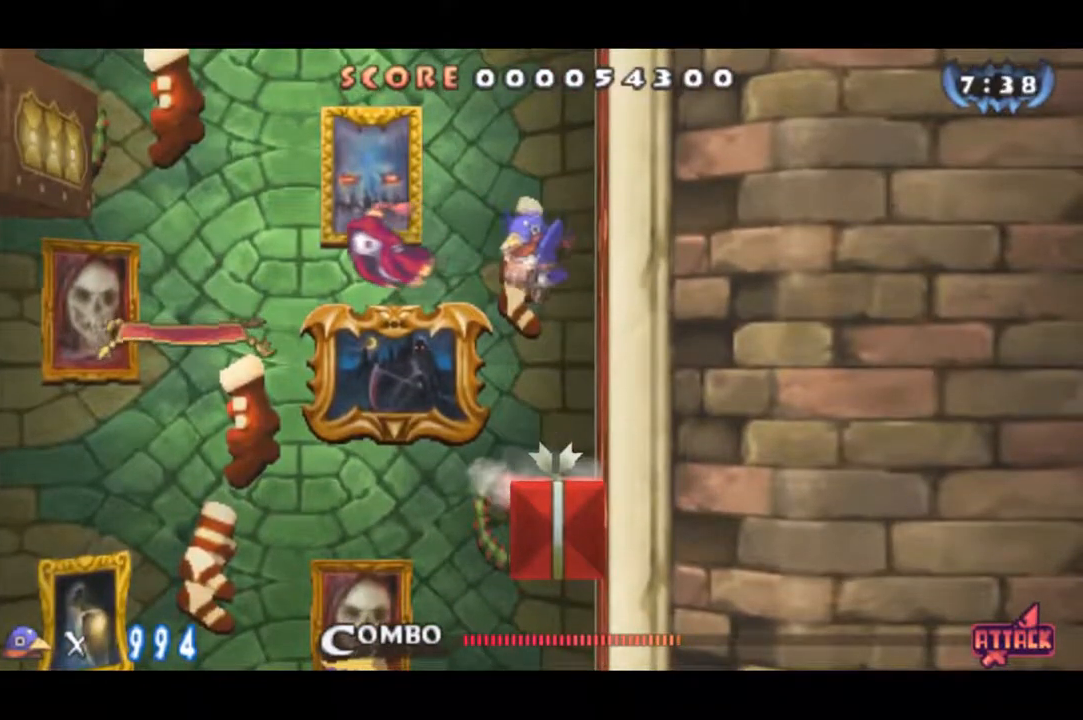
{"buttons": ["CROSS", "DPAD_LEFT"], "right_stick": "center", "events": [[317, "DPAD_LEFT", "down"], [351, "CROSS", "down"]]}
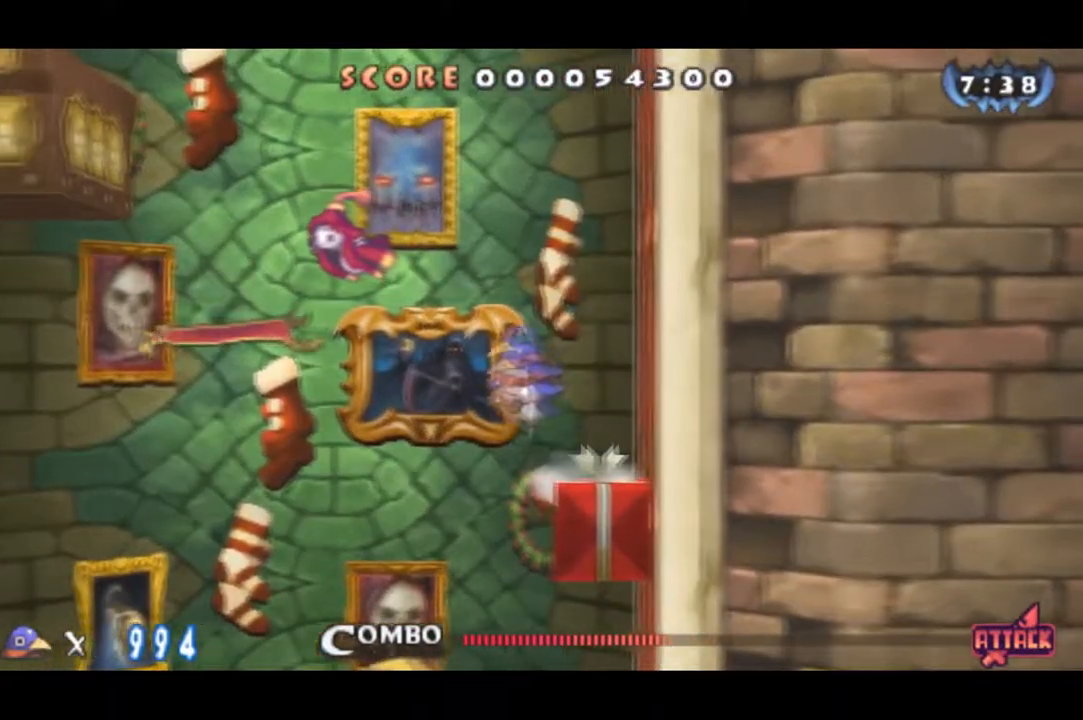
{"buttons": [], "right_stick": "center", "events": [[467, "CROSS", "up"], [500, "DPAD_LEFT", "up"]]}
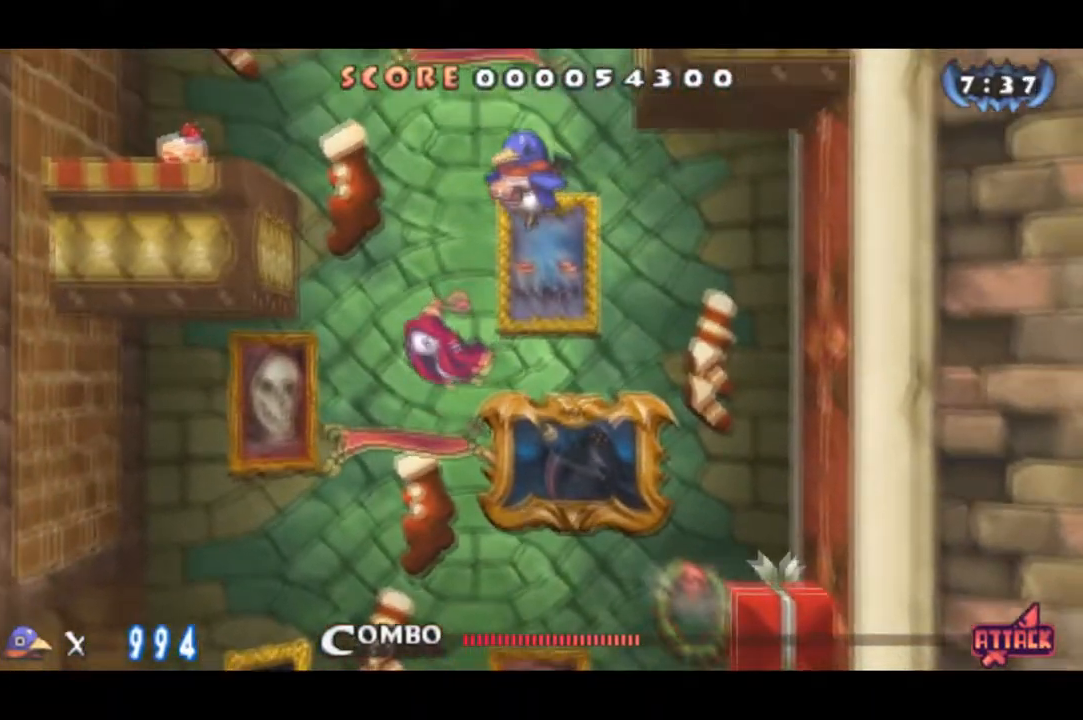
{"buttons": [], "right_stick": "center", "events": [[84, "SQUARE", "down"], [200, "SQUARE", "up"]]}
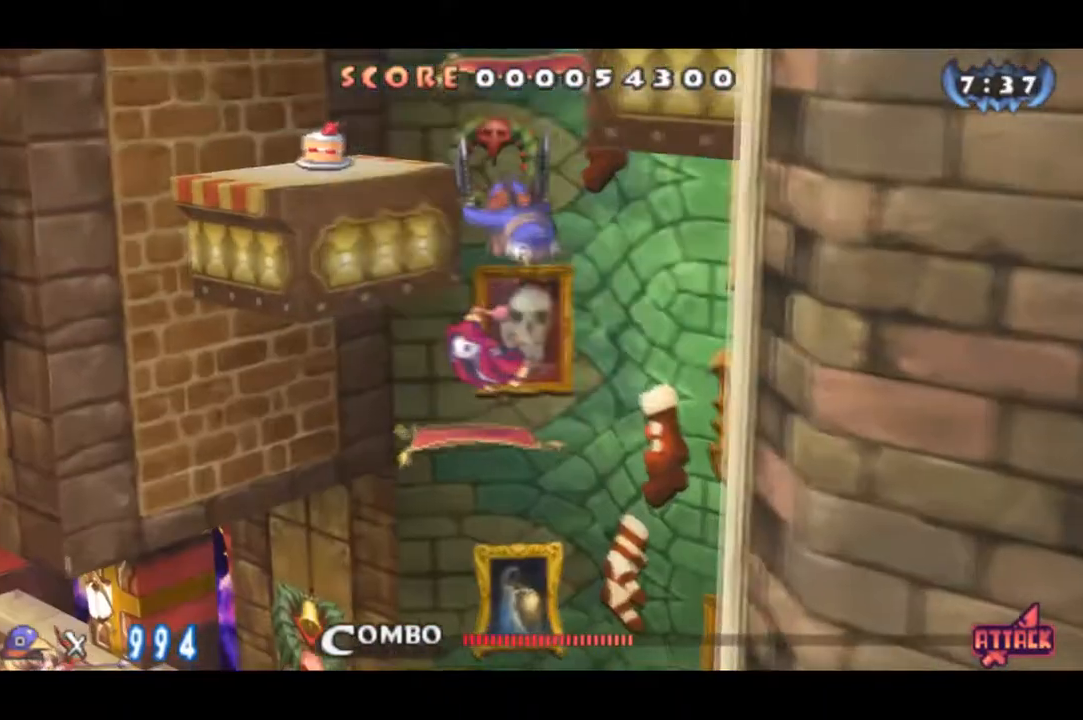
{"buttons": [], "right_stick": "center", "events": [[16, "SQUARE", "down"], [100, "SQUARE", "up"], [150, "SQUARE", "down"], [317, "SQUARE", "up"], [367, "SQUARE", "down"], [450, "SQUARE", "up"]]}
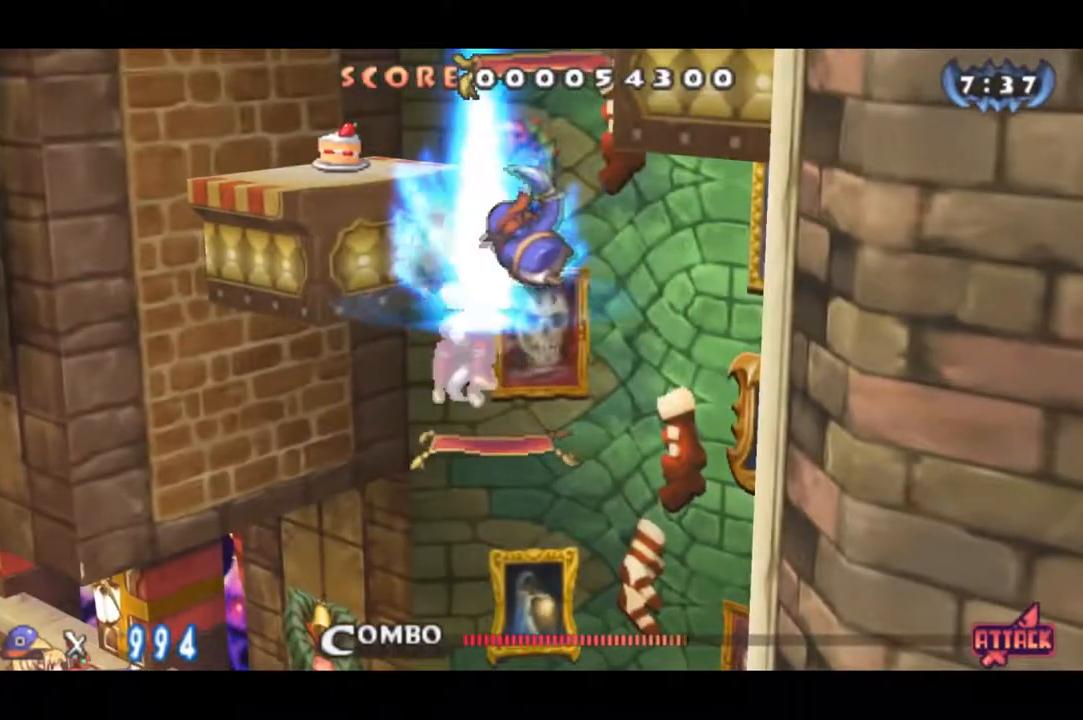
{"buttons": ["CROSS", "DPAD_DOWN"], "right_stick": "center", "events": [[100, "SQUARE", "down"], [184, "SQUARE", "up"], [234, "SQUARE", "down"], [301, "DPAD_DOWN", "down"], [317, "SQUARE", "up"], [334, "DPAD_RIGHT", "down"], [367, "CROSS", "down"], [384, "DPAD_RIGHT", "up"]]}
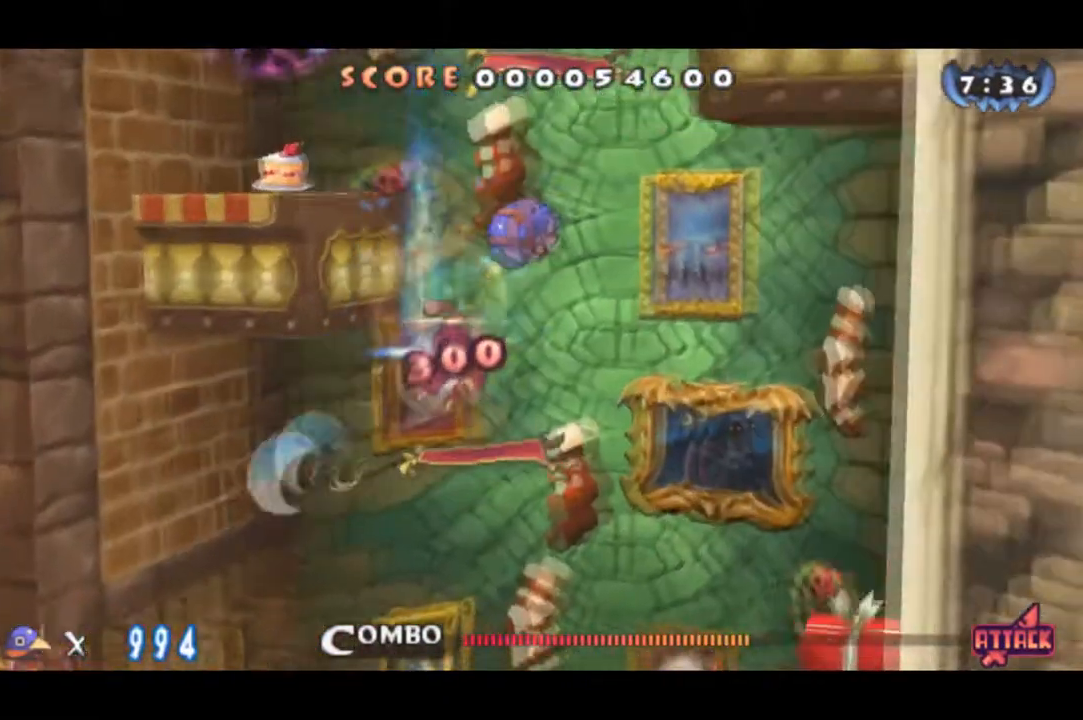
{"buttons": [], "right_stick": "center", "events": [[150, "DPAD_DOWN", "up"], [183, "CROSS", "up"]]}
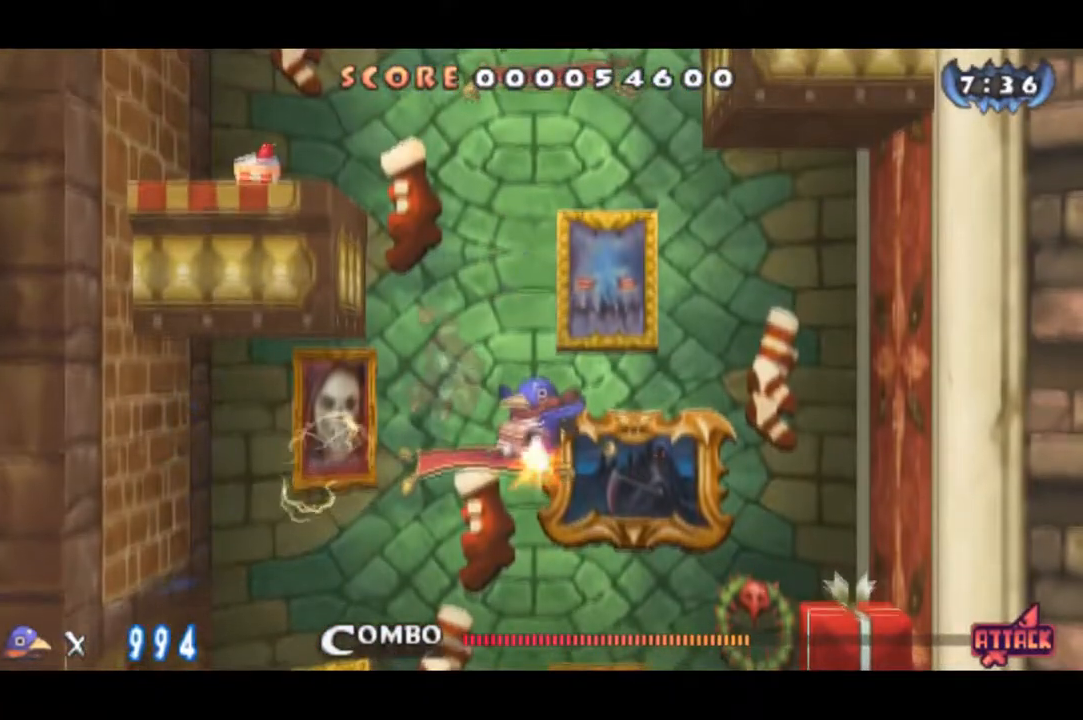
{"buttons": ["R1", "DPAD_UP"], "right_stick": "center", "events": [[134, "DPAD_UP", "down"], [134, "R1", "down"]]}
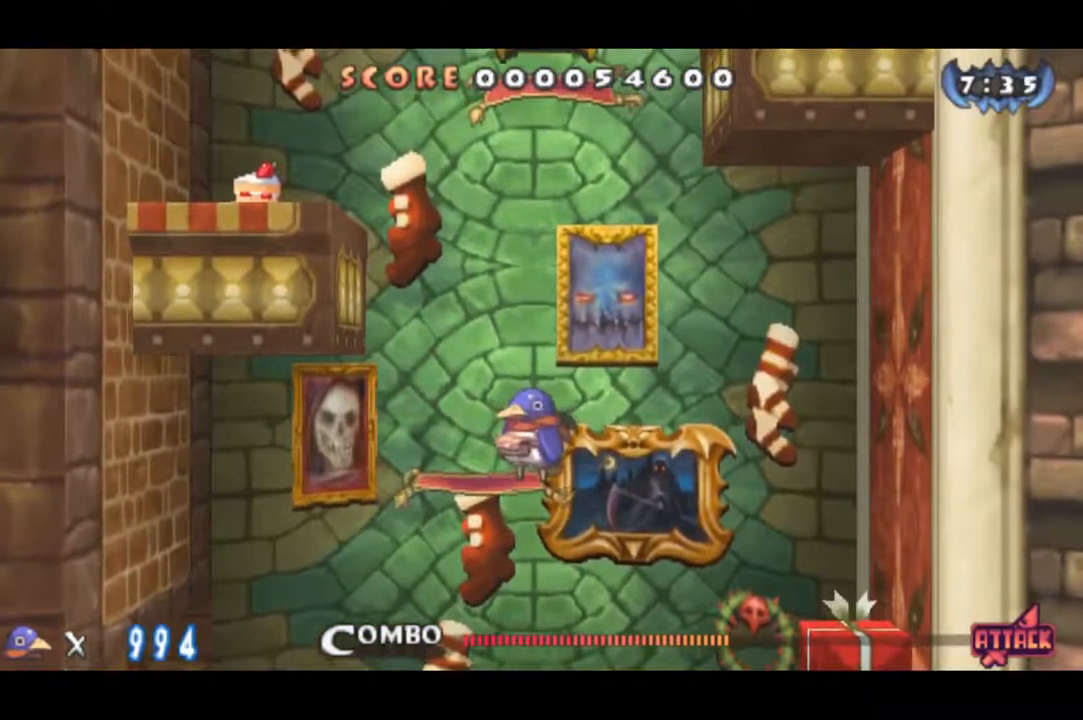
{"buttons": [], "right_stick": "center", "events": [[434, "DPAD_UP", "up"], [500, "R1", "up"]]}
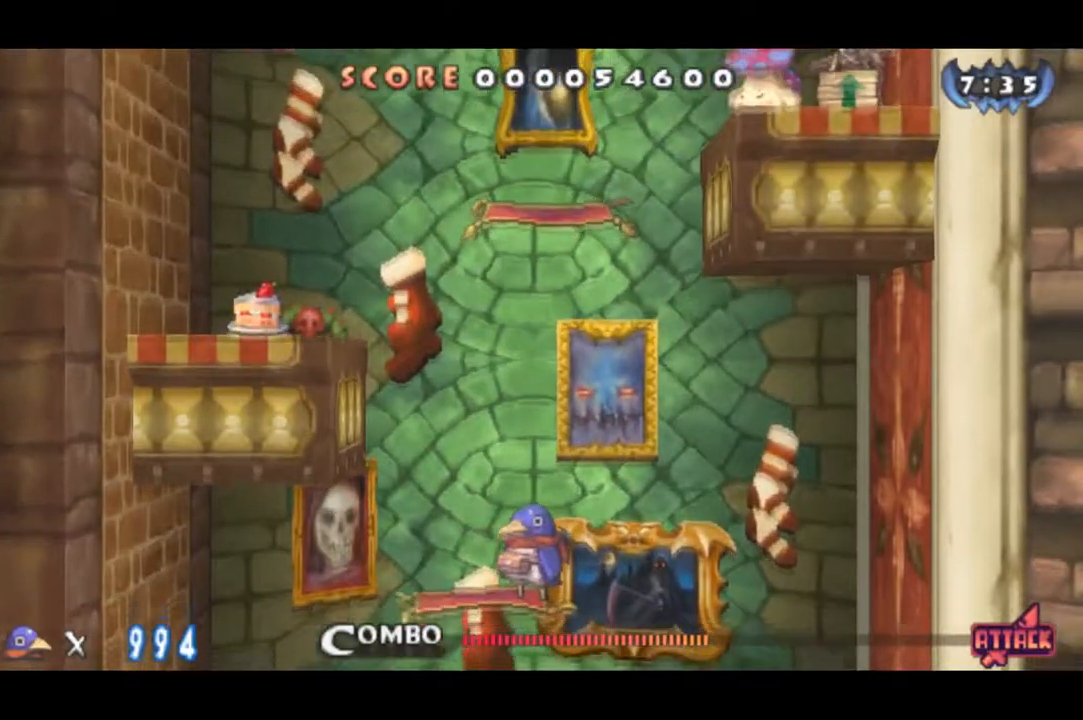
{"buttons": ["DPAD_LEFT"], "right_stick": "center", "events": [[17, "DPAD_LEFT", "down"], [50, "CROSS", "down"], [167, "CROSS", "up"], [217, "CROSS", "down"], [334, "CROSS", "up"]]}